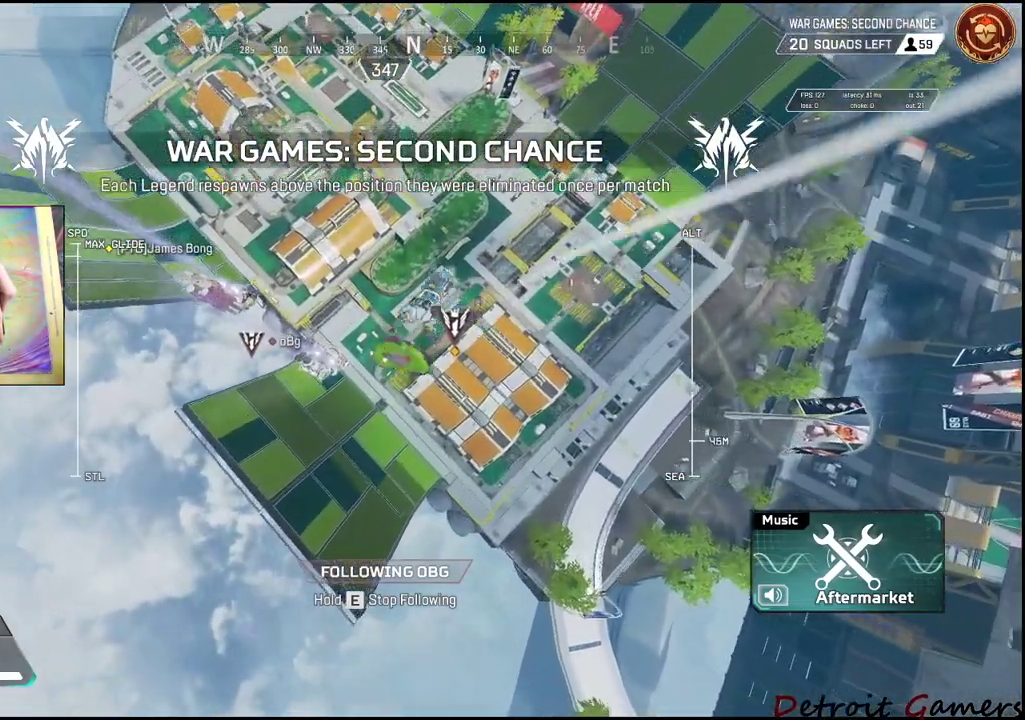
Gameplay with keyboard and mouse; each line is a JSON object with the keys and mouse buttons held at the frame after it. "events" lists presses ("down") and releases ("up") of "1", "2", "3", "4", "5", "a", "alt", "c", "caps_lock", "ctrl", "d", "e", "f", "g", "q", "r", "s", "shift", "space", "t", "tab", "v", "w", "x", "z", "mouse_left", "mouse_wheel" and "mouse_right" between this image and that frame as [ms after this image, input, new state], when the widget could be followed in between. "mouse_left", "mouse_wheel", "mouse_right" = the "left", "wheel", "right" buttons of the "mouse" list. No other keys are recorded. "wheel" means that the mouse wheel is clicked or scrolled. Not read: mouse_move.
{"keys": ["shift", "w"], "mouse": [], "events": [[217, "shift", "down"], [217, "w", "down"]]}
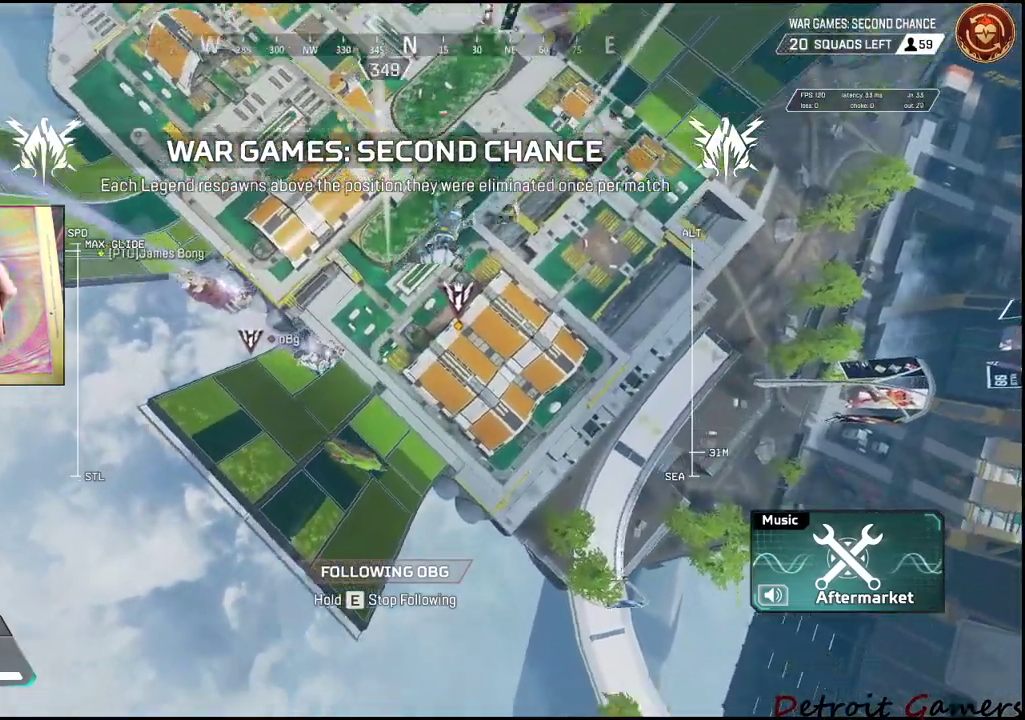
{"keys": ["a", "e", "shift", "w"], "mouse": [], "events": [[184, "a", "down"], [317, "e", "down"]]}
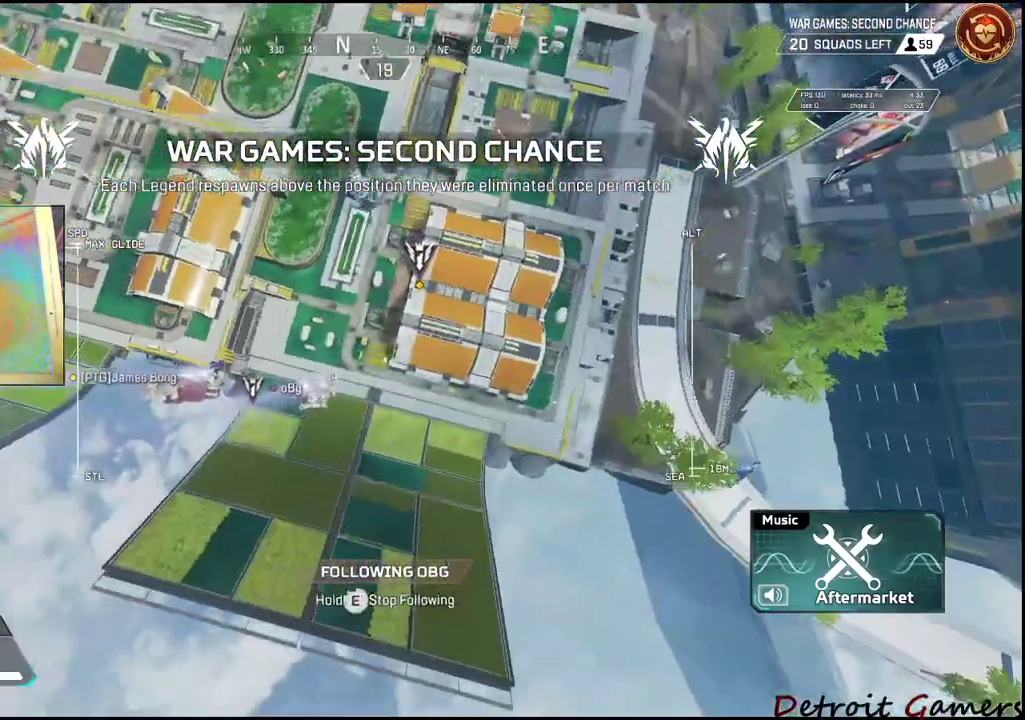
{"keys": ["a", "e", "shift", "w"], "mouse": [], "events": []}
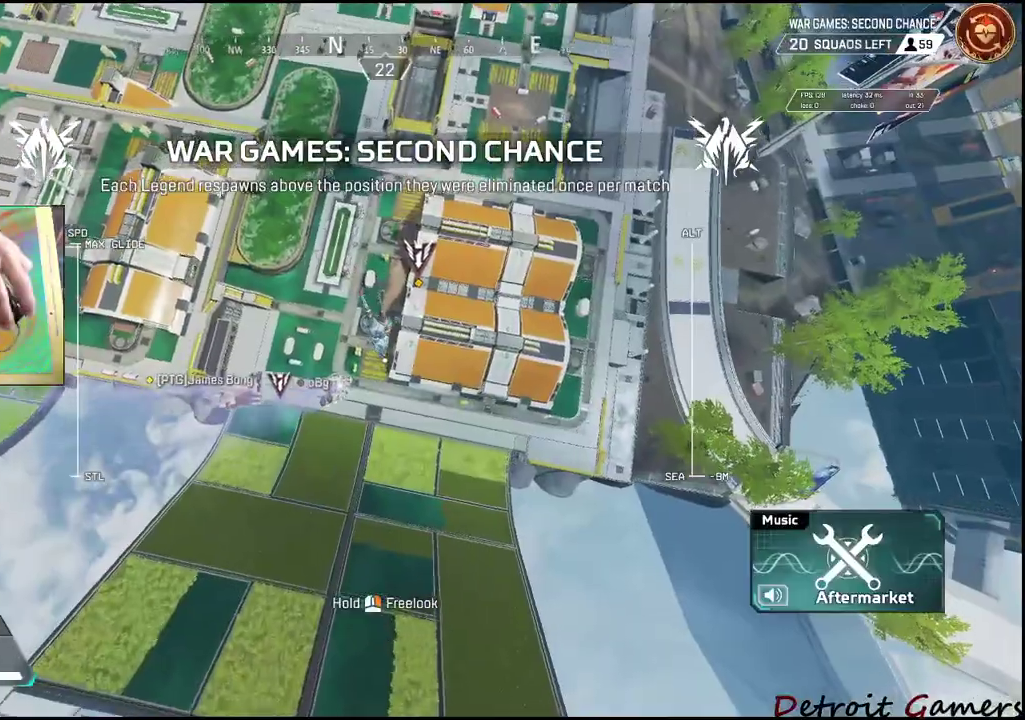
{"keys": ["a", "e", "shift", "w"], "mouse": [], "events": []}
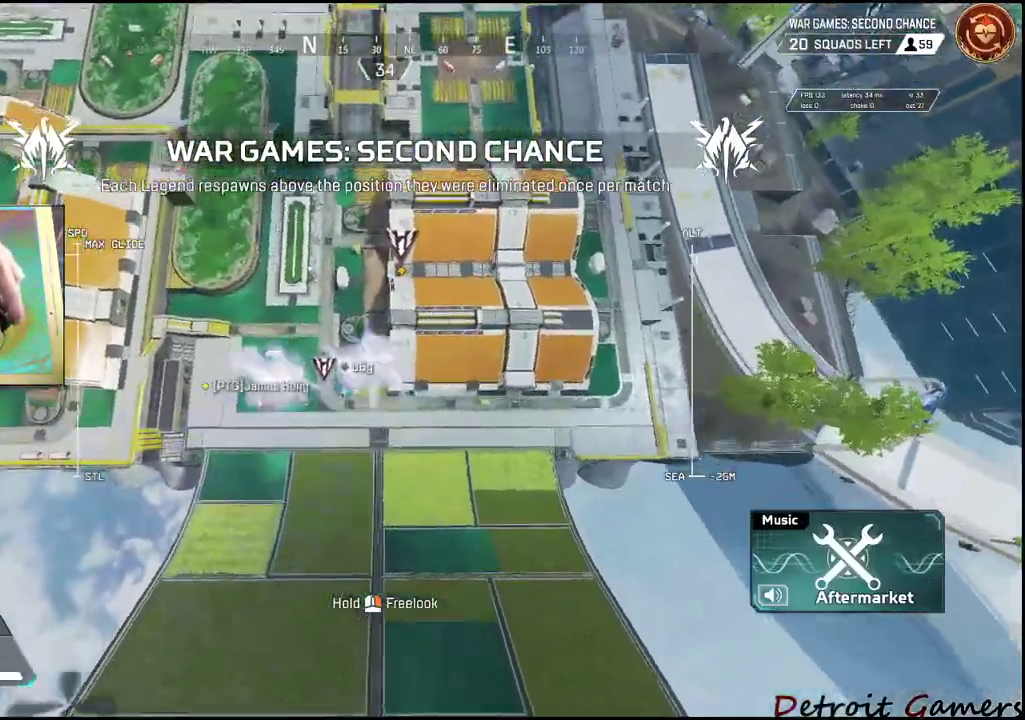
{"keys": ["a", "shift", "w"], "mouse": [], "events": [[100, "e", "up"]]}
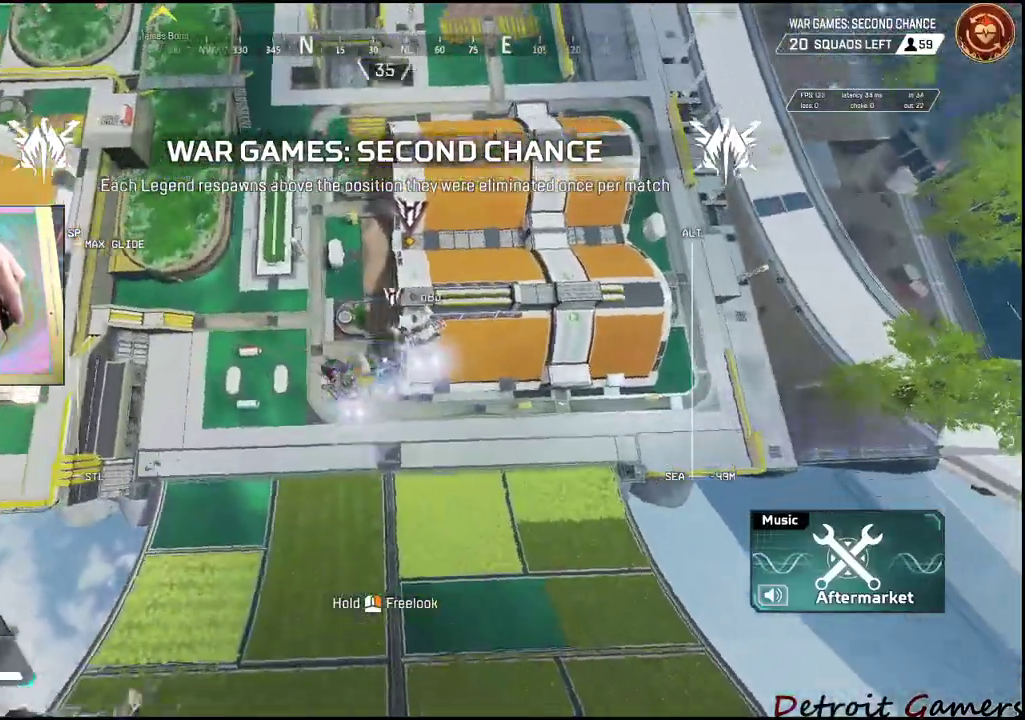
{"keys": [], "mouse": [], "events": [[17, "shift", "up"], [50, "a", "up"], [250, "a", "down"], [417, "a", "up"], [417, "w", "up"]]}
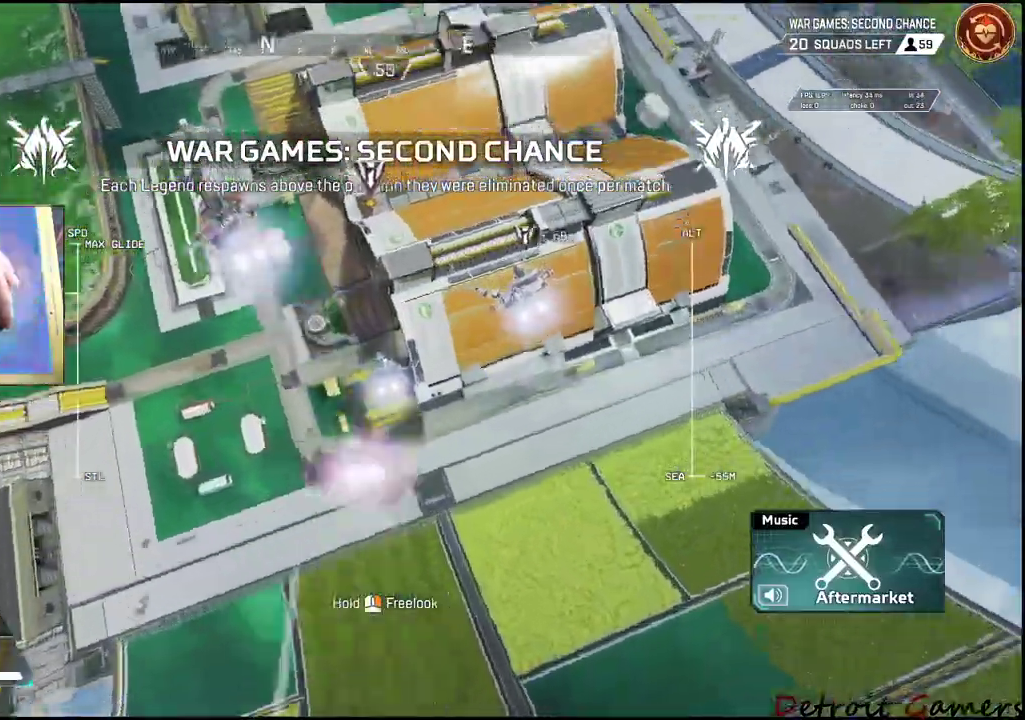
{"keys": [], "mouse": [], "events": [[84, "d", "down"], [234, "d", "up"]]}
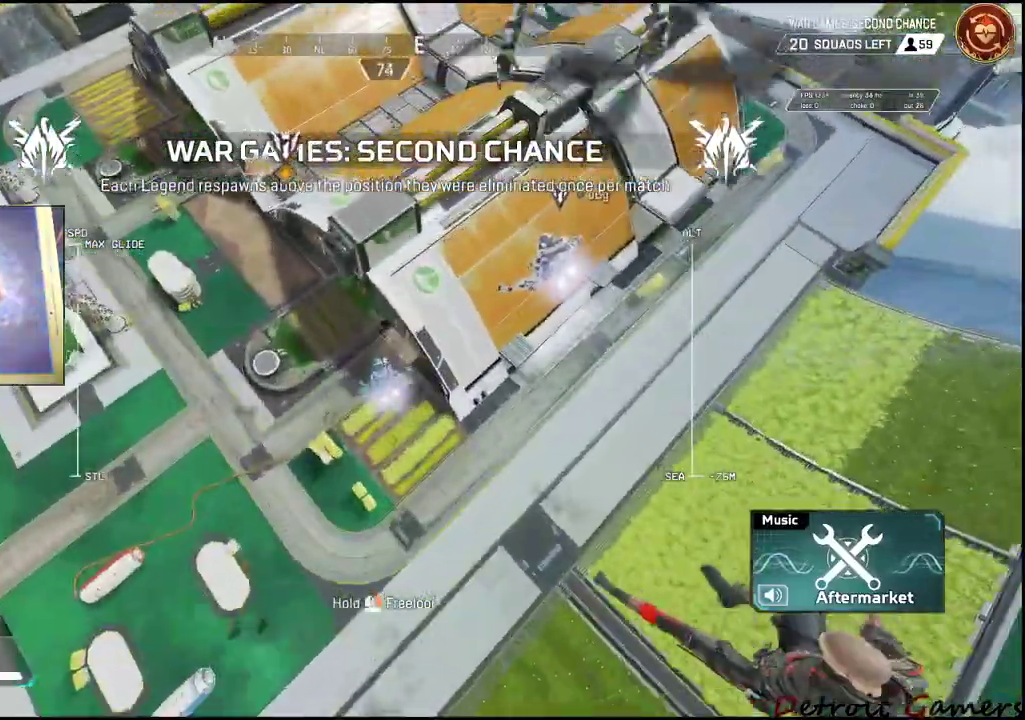
{"keys": [], "mouse": [], "events": [[100, "d", "down"], [100, "w", "down"], [184, "d", "up"], [184, "w", "up"], [267, "w", "down"], [317, "d", "down"], [317, "w", "up"], [417, "d", "up"]]}